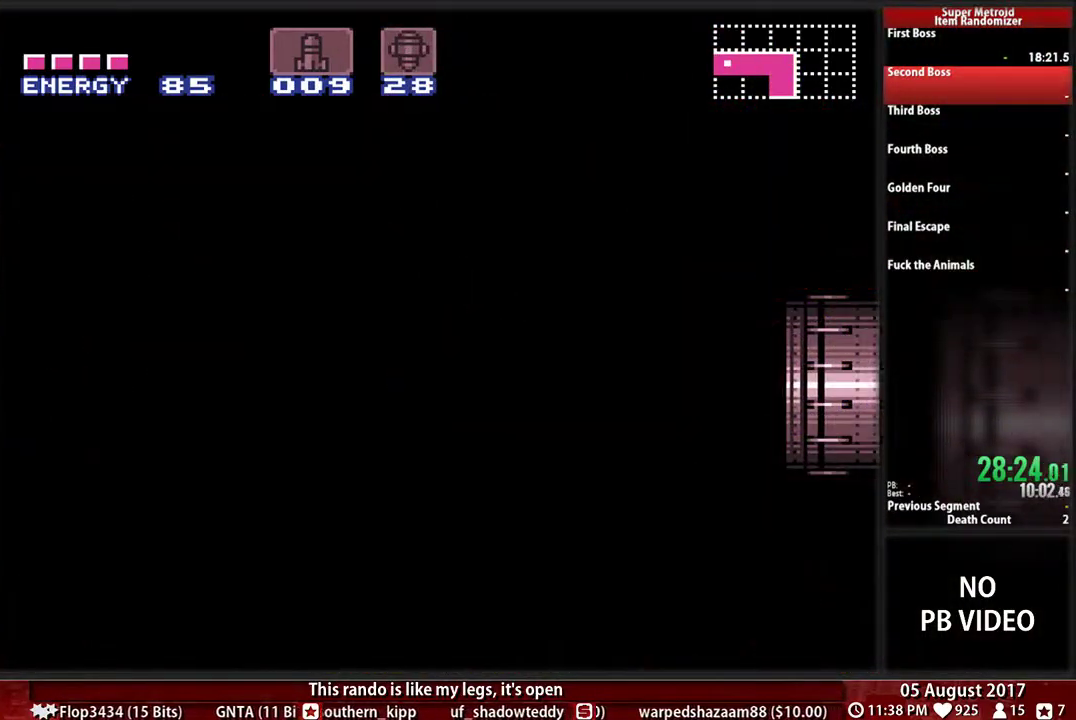
Gameplay with a controller (Nintendo layout); each line is a JSON object with the inputs held at the frame after it. "events" lists button and stick changes between this image and that frame as [ms after this image, input, new state], when the widget could be followed in between. Not read: L3 R3.
{"buttons": ["B", "DPAD_RIGHT"], "events": []}
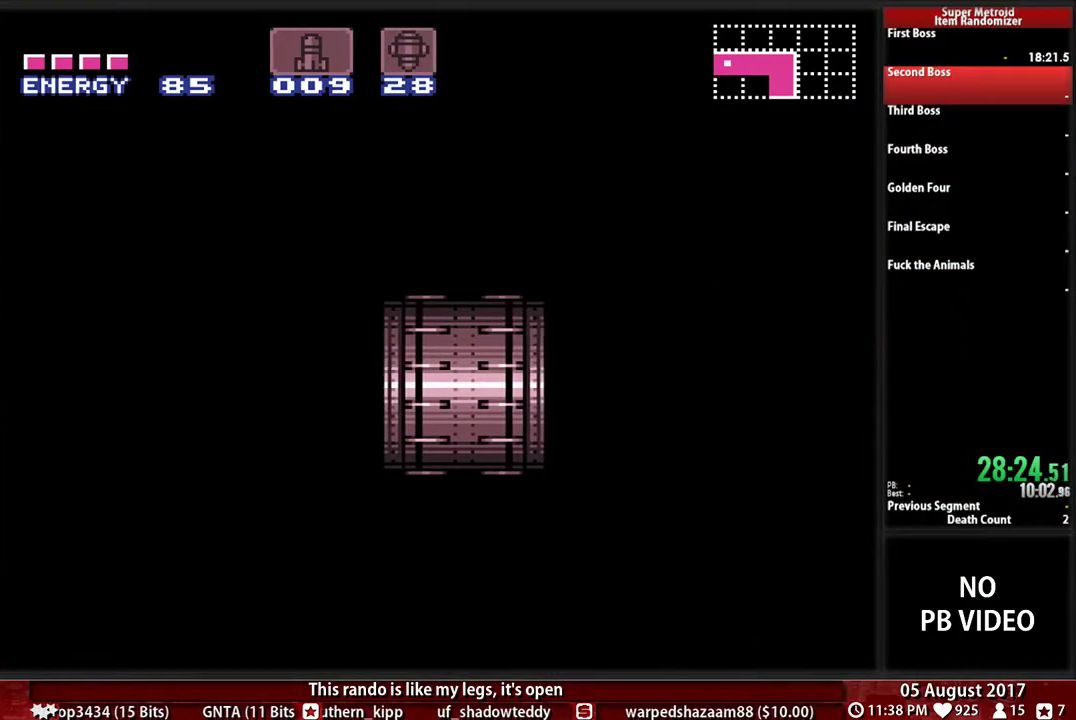
{"buttons": ["B", "DPAD_RIGHT"], "events": []}
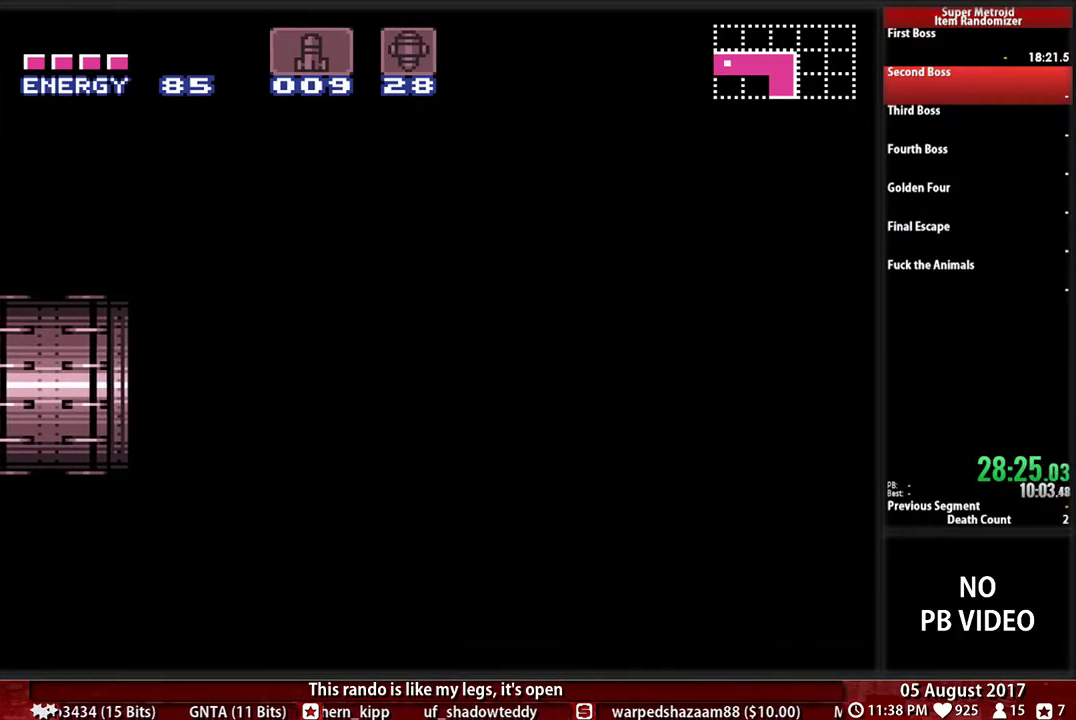
{"buttons": ["B", "DPAD_RIGHT"], "events": []}
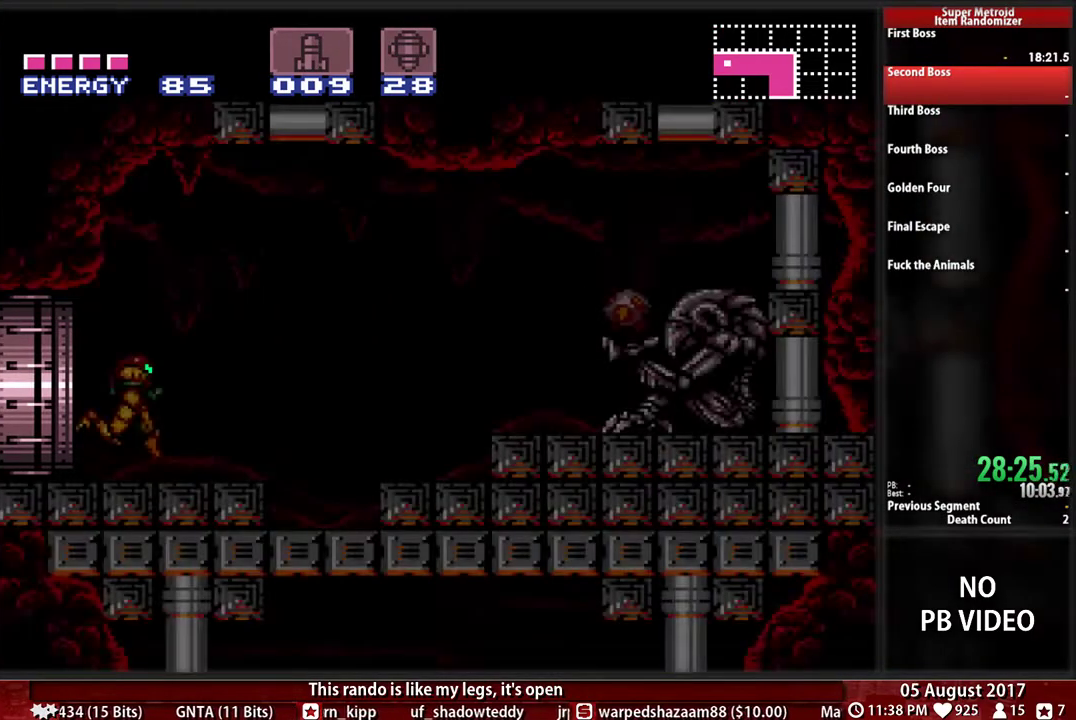
{"buttons": ["A", "X", "DPAD_RIGHT"]}